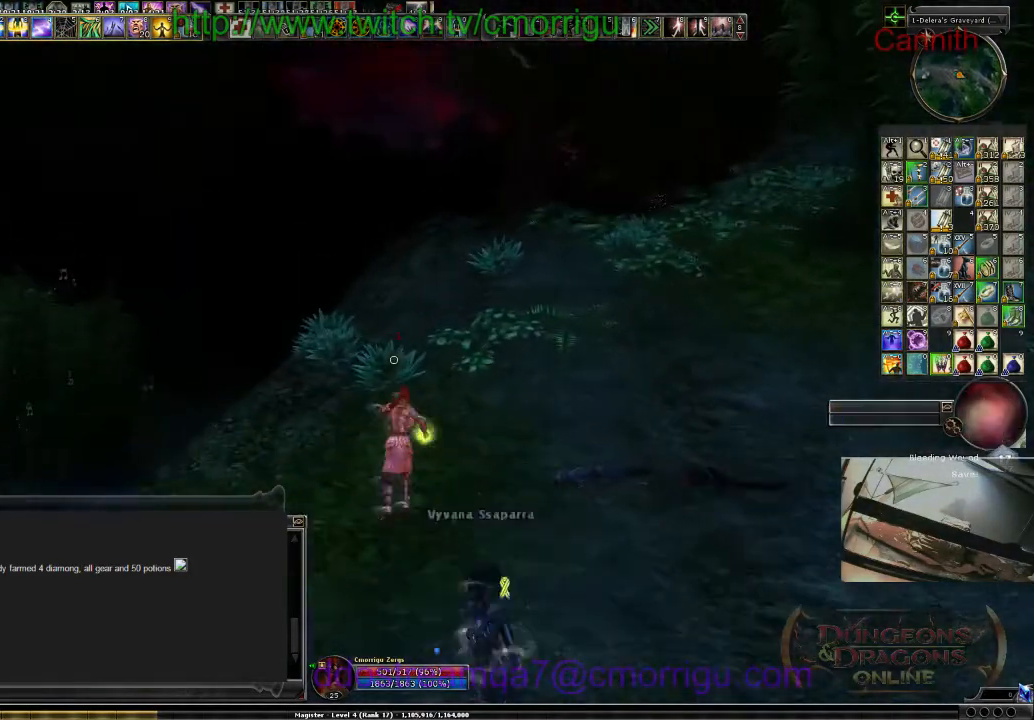
Gameplay with keyboard; each line is a JSON object with the keys held at the frame after it. "events" lists presses ("down") and releases ("up") of ".", "/", "0", "1", "2", "3", "4", "5", "6", "7", "8", "9", "a", "b", "backslash", "backspace", "c", "caps_lock", "comma", "ctrl_l", "ctrl_r", "d", "e", "equals", "escape", "f", "f1", "f10", "f11", "f12", "f2", "f3", "f4", "f5", "f6", "f7", "f8", "f9", "g", "h", "i", "j", "k", "l", "lbracket", "m", "minus", "n", "o", "p", "q", "quote", "r", "rbracket", "return", "s", "semicolon", "shift_l", "shift_r", "space", "t", "tab", "tilde", "u", "v", "w", "x", "y" and "z" between this image and that frame as [ms after this image, input, new state], when the widget could be followed in between. No other keys are recorded. Mouse input is not recorded.
{"keys": ["w"], "events": []}
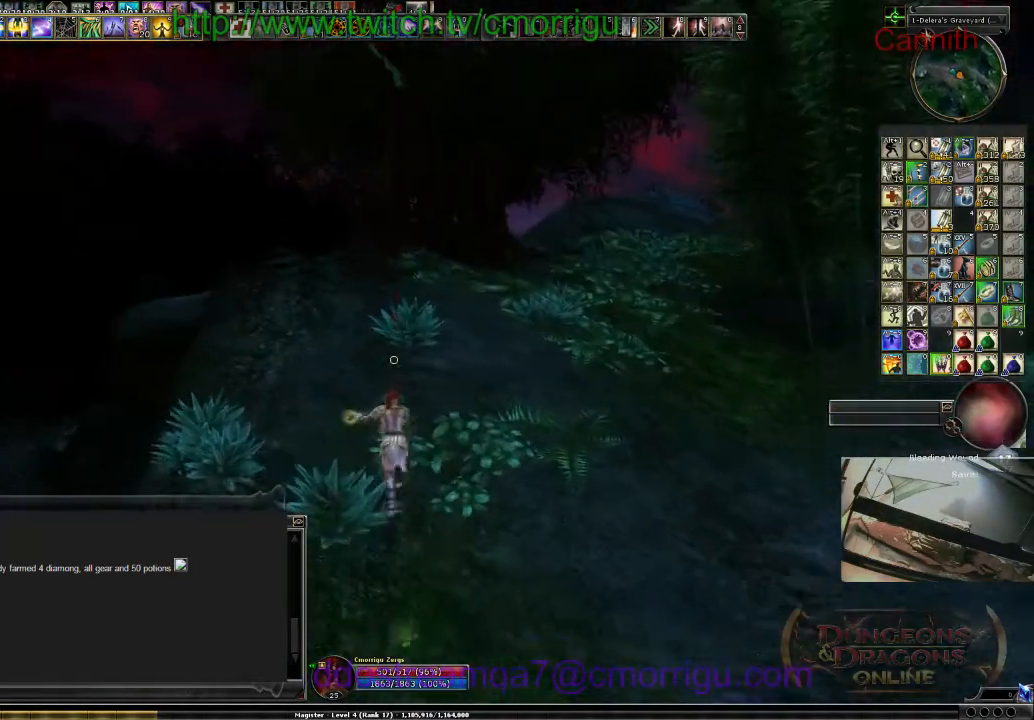
{"keys": ["w"], "events": []}
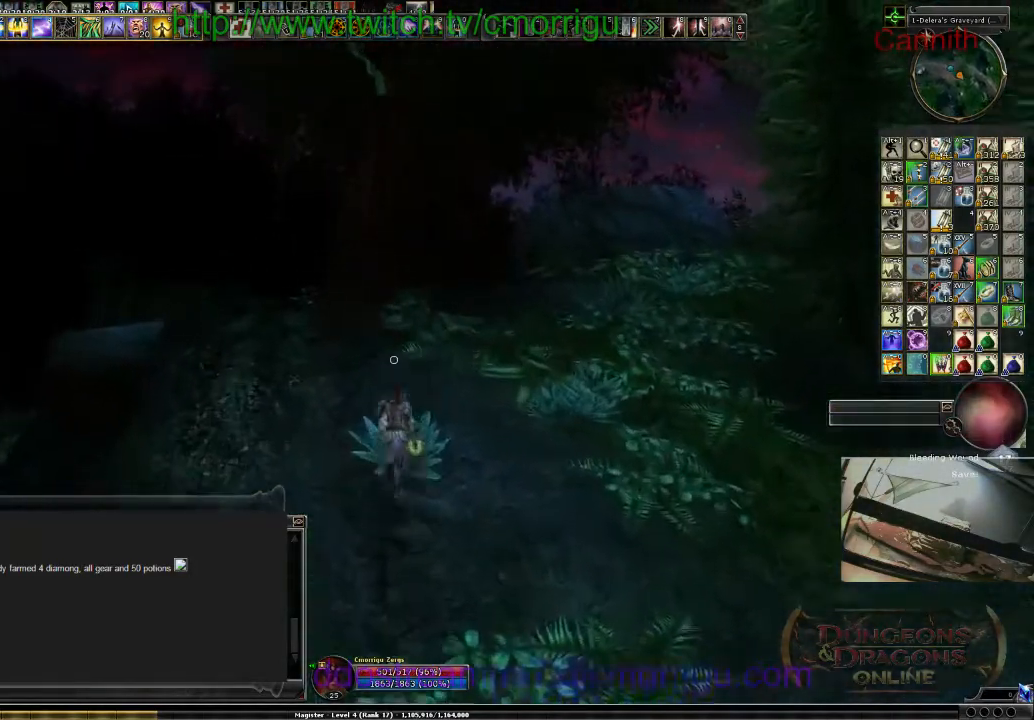
{"keys": [], "events": [[100, "w", "up"]]}
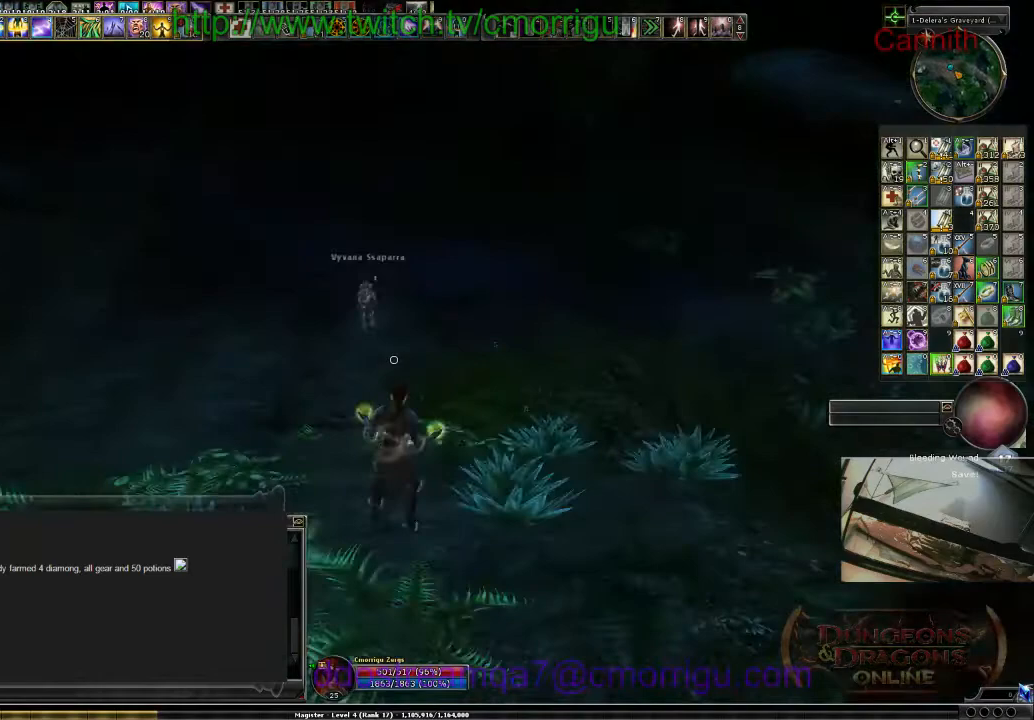
{"keys": ["a"], "events": [[300, "a", "down"]]}
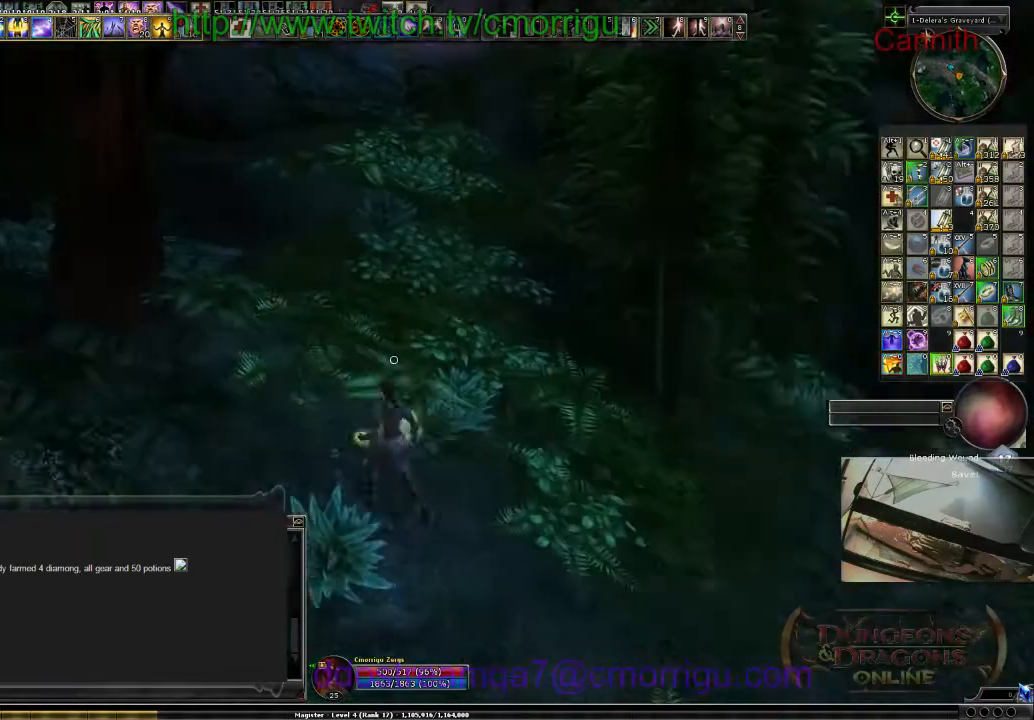
{"keys": ["w"], "events": [[33, "w", "down"], [233, "a", "up"]]}
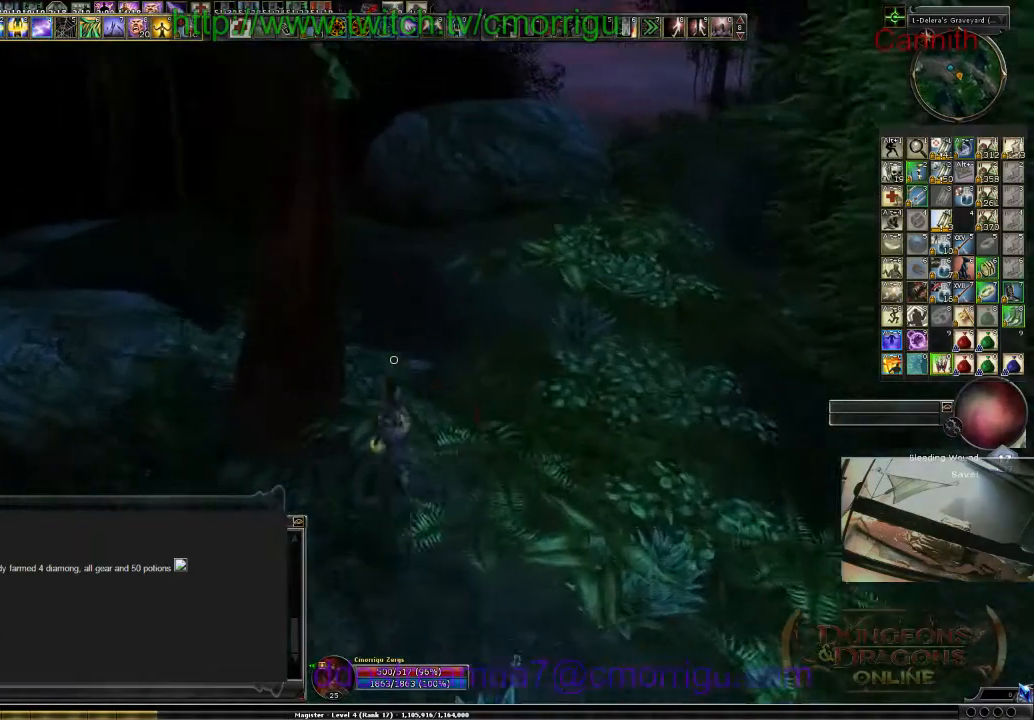
{"keys": ["w"], "events": [[100, "d", "down"], [233, "d", "up"]]}
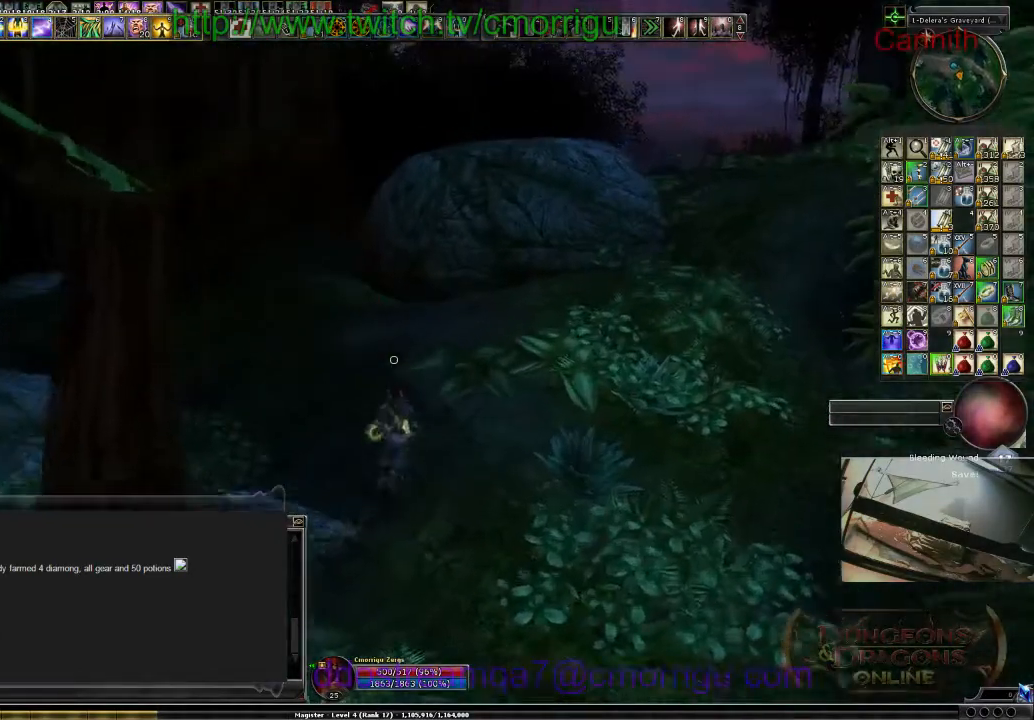
{"keys": ["w"], "events": []}
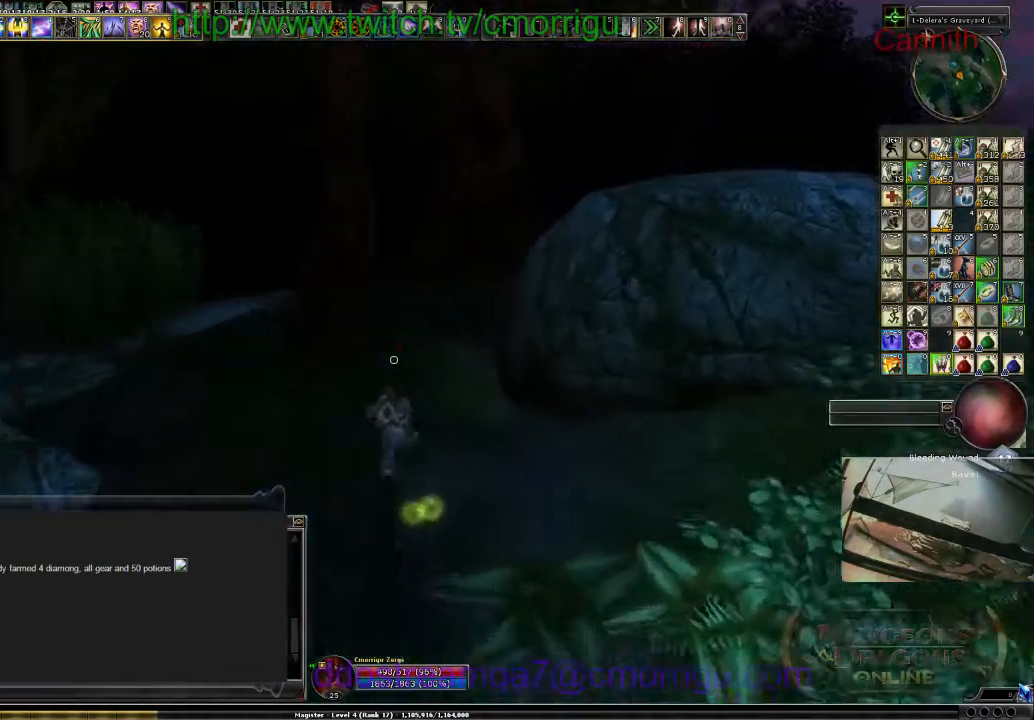
{"keys": ["w"], "events": []}
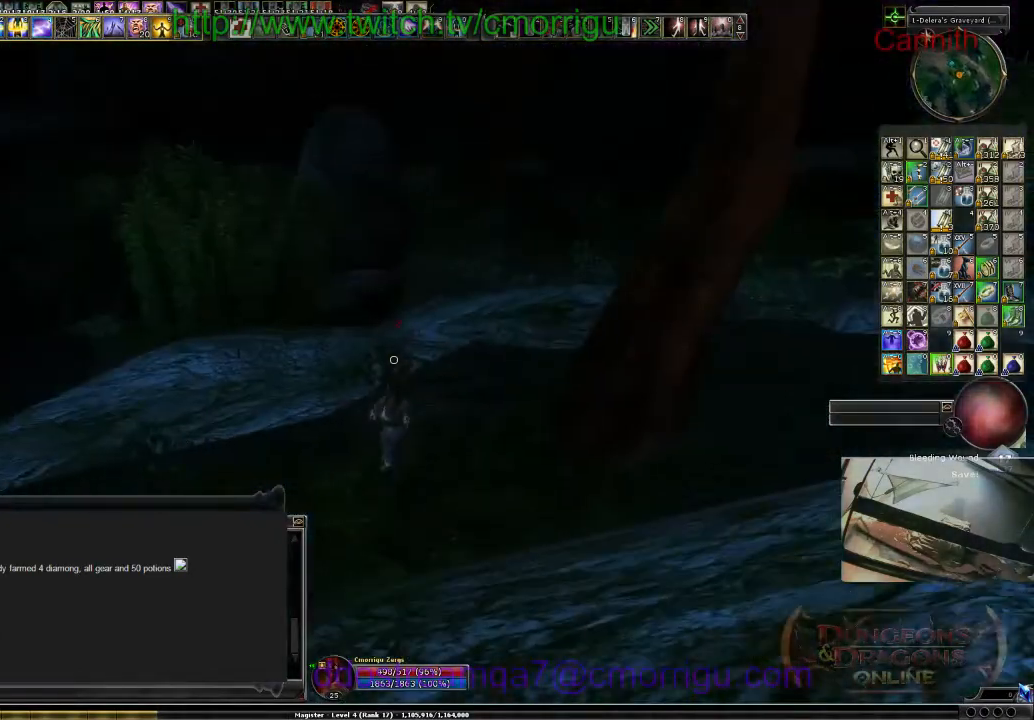
{"keys": ["w"], "events": []}
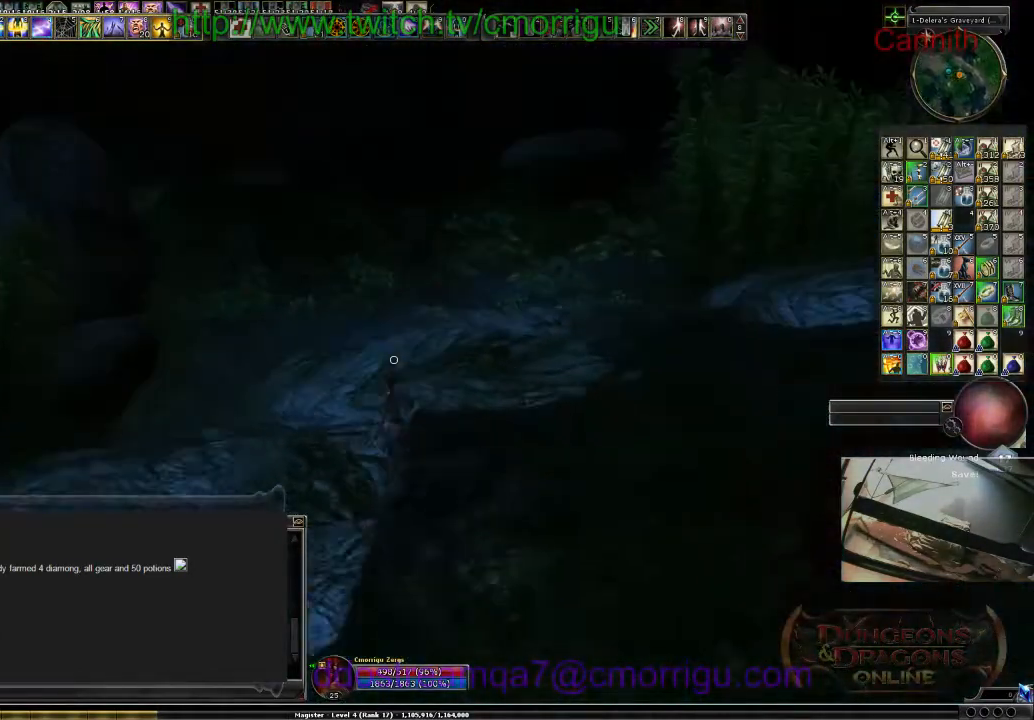
{"keys": ["w"], "events": []}
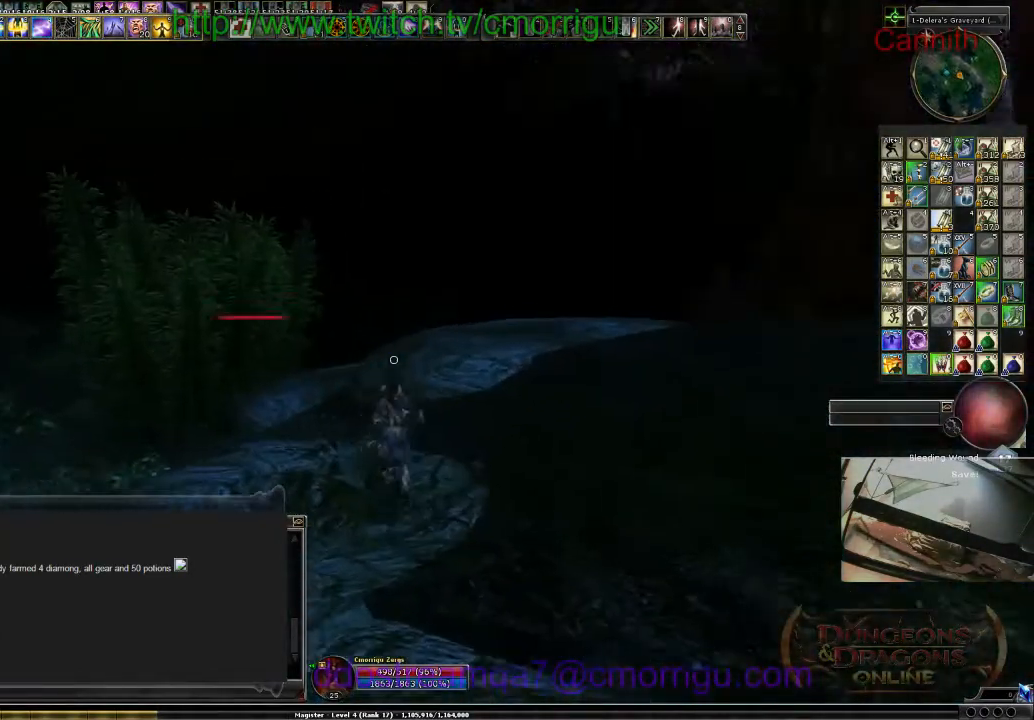
{"keys": ["w"], "events": []}
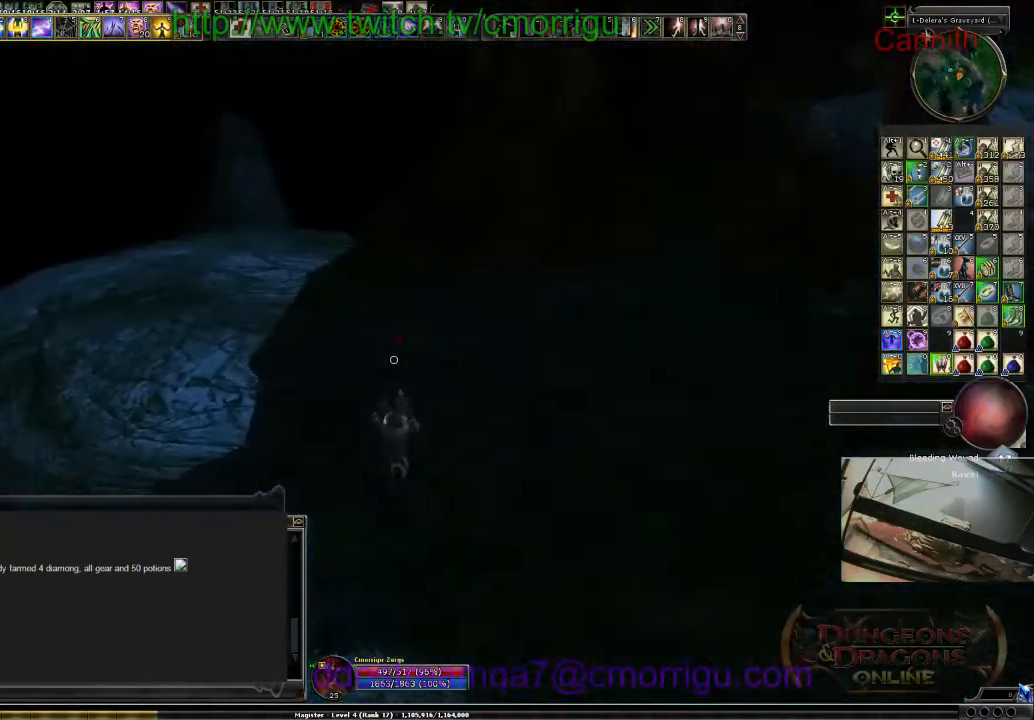
{"keys": ["s"], "events": [[33, "w", "up"], [100, "w", "down"], [167, "w", "up"], [500, "s", "down"]]}
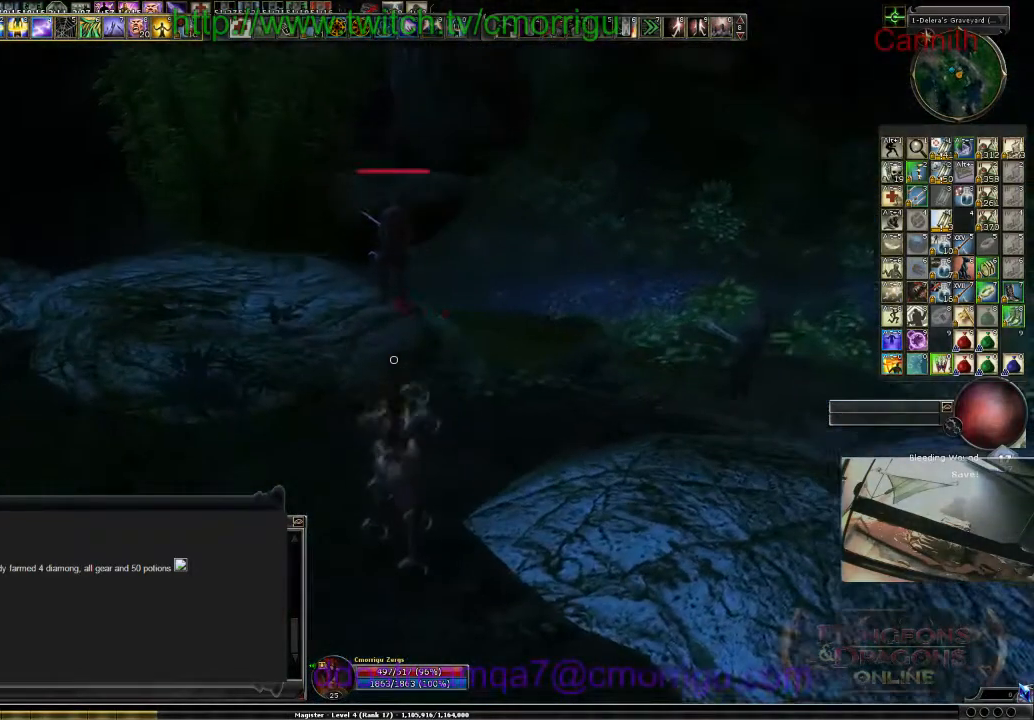
{"keys": [], "events": [[367, "s", "up"]]}
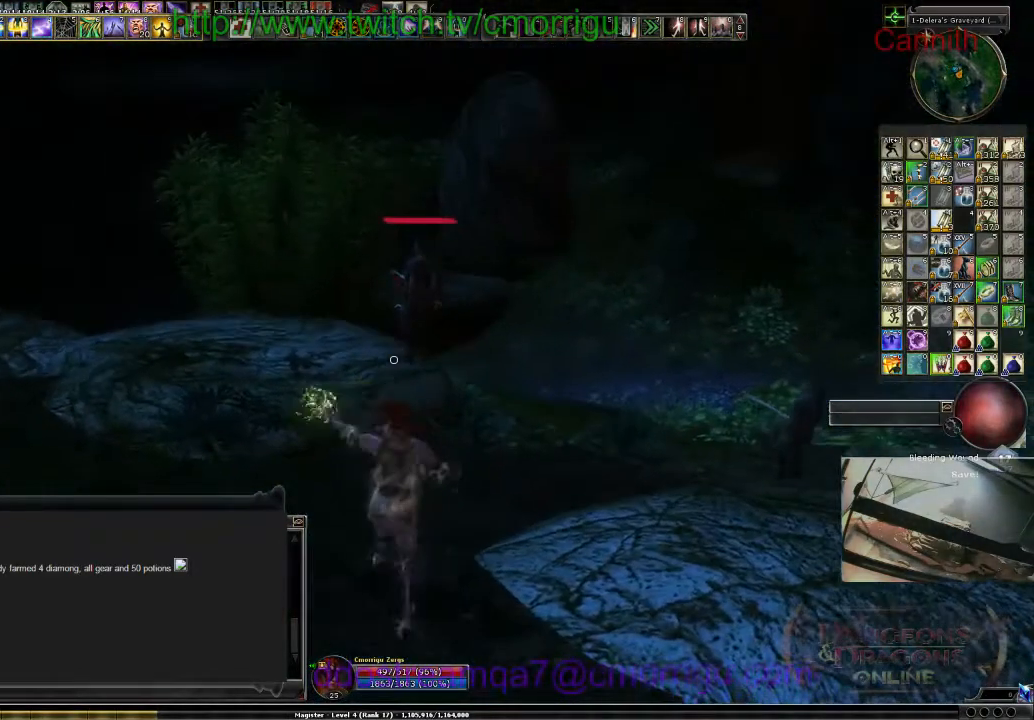
{"keys": ["s"], "events": [[400, "s", "down"]]}
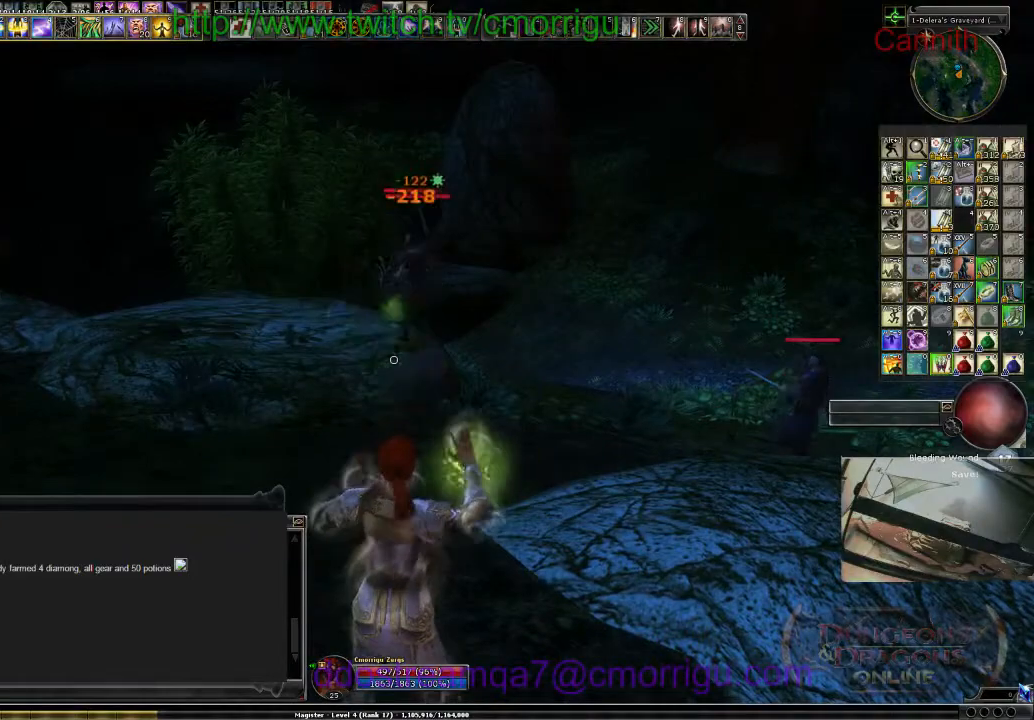
{"keys": [], "events": [[133, "s", "up"]]}
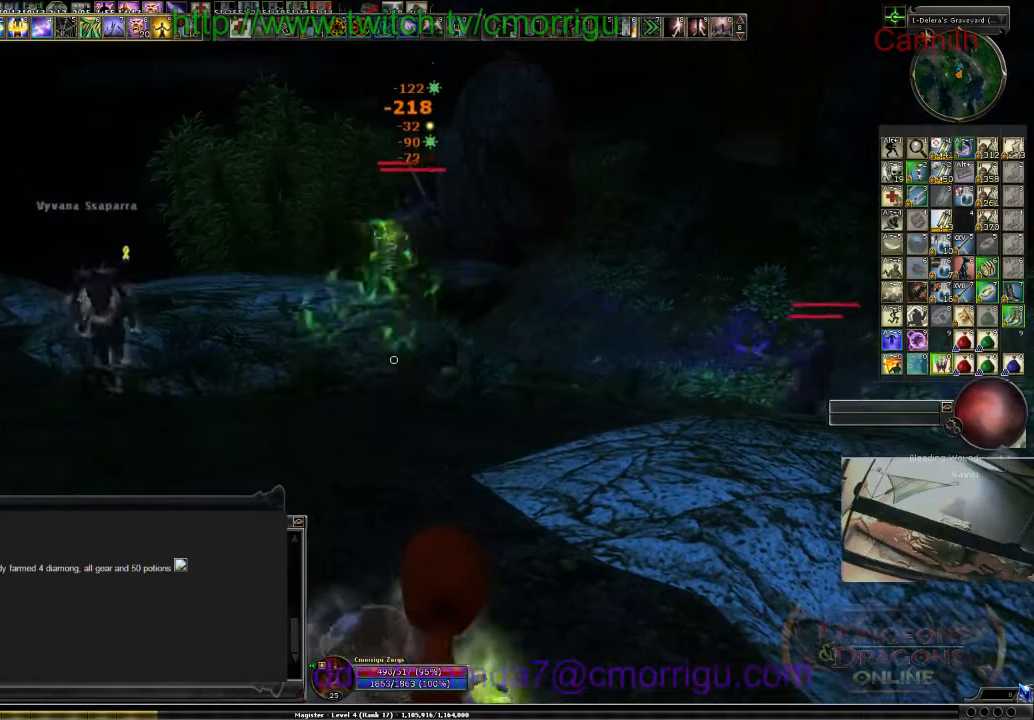
{"keys": ["w"], "events": [[267, "w", "down"]]}
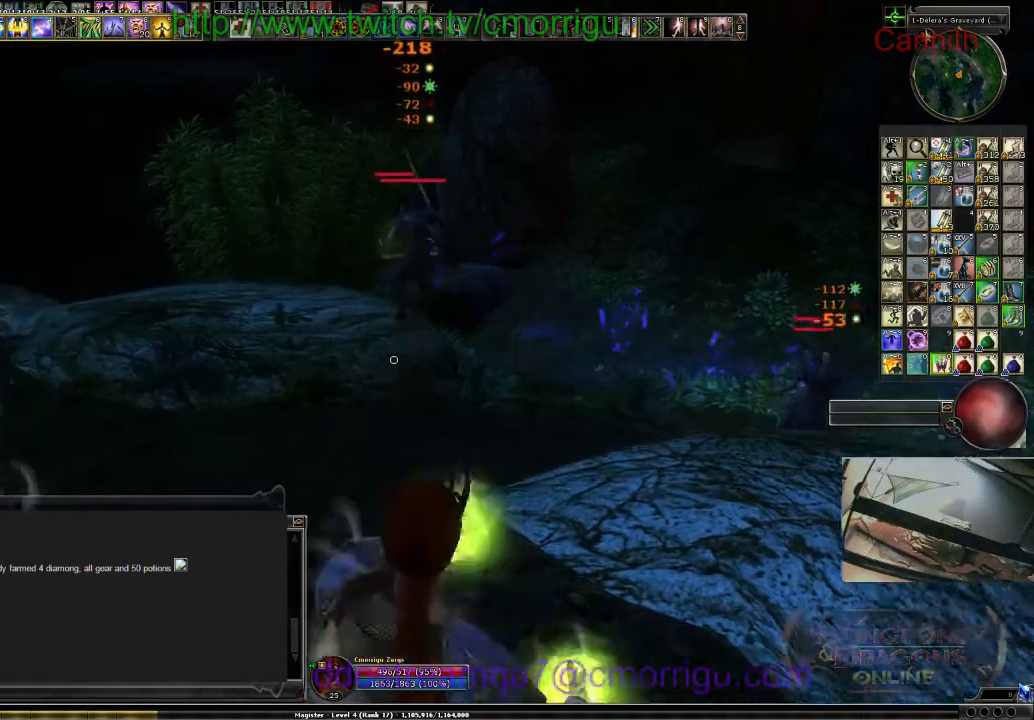
{"keys": [], "events": [[167, "w", "up"]]}
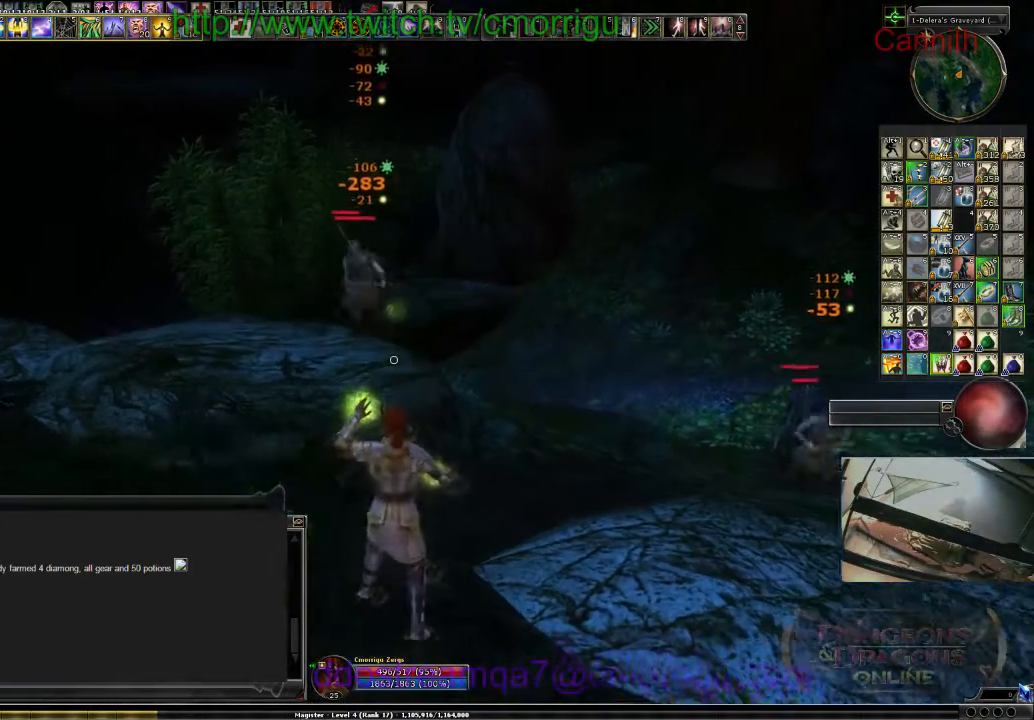
{"keys": [], "events": []}
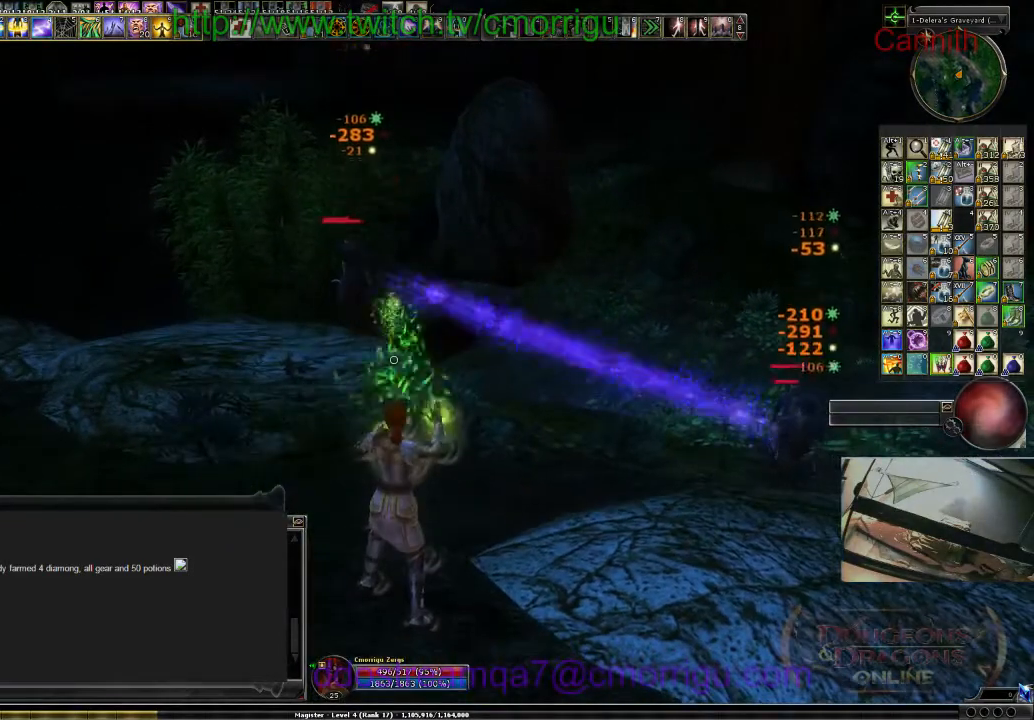
{"keys": ["a", "w"], "events": [[267, "a", "down"], [400, "w", "down"]]}
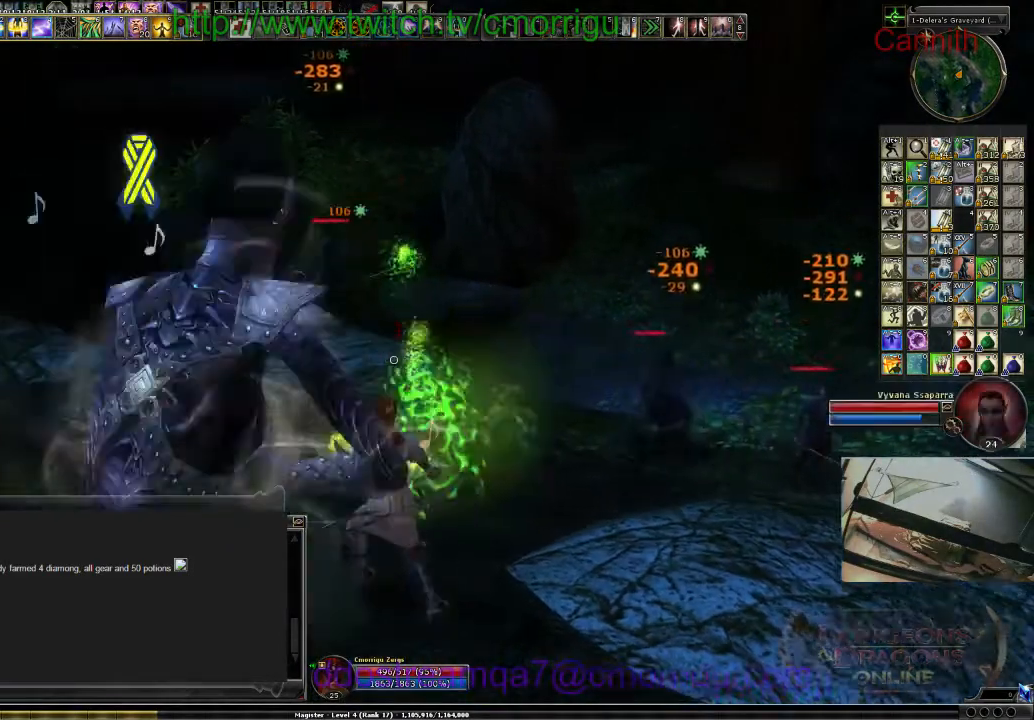
{"keys": [], "events": [[333, "a", "up"], [433, "w", "up"]]}
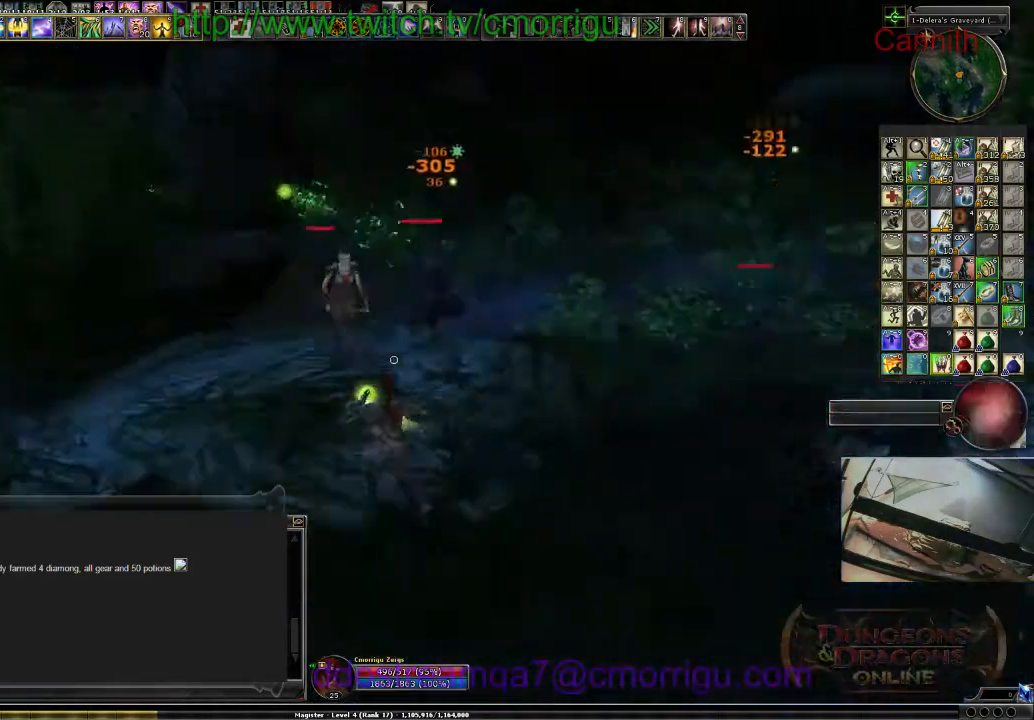
{"keys": ["s"], "events": [[267, "s", "down"]]}
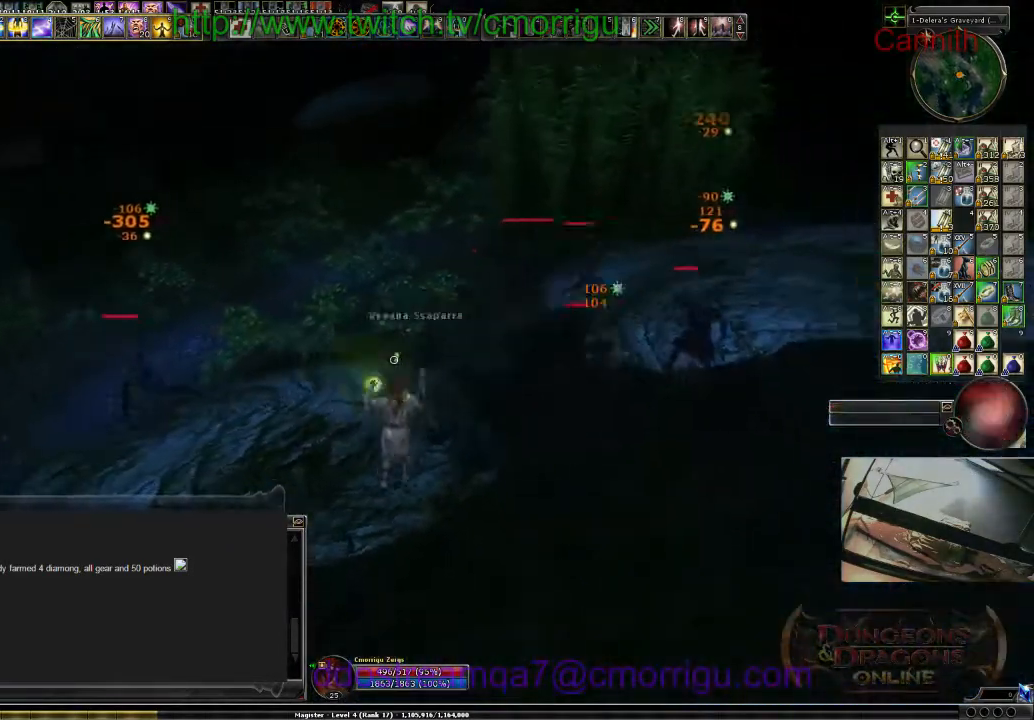
{"keys": ["d", "s"], "events": [[300, "d", "down"]]}
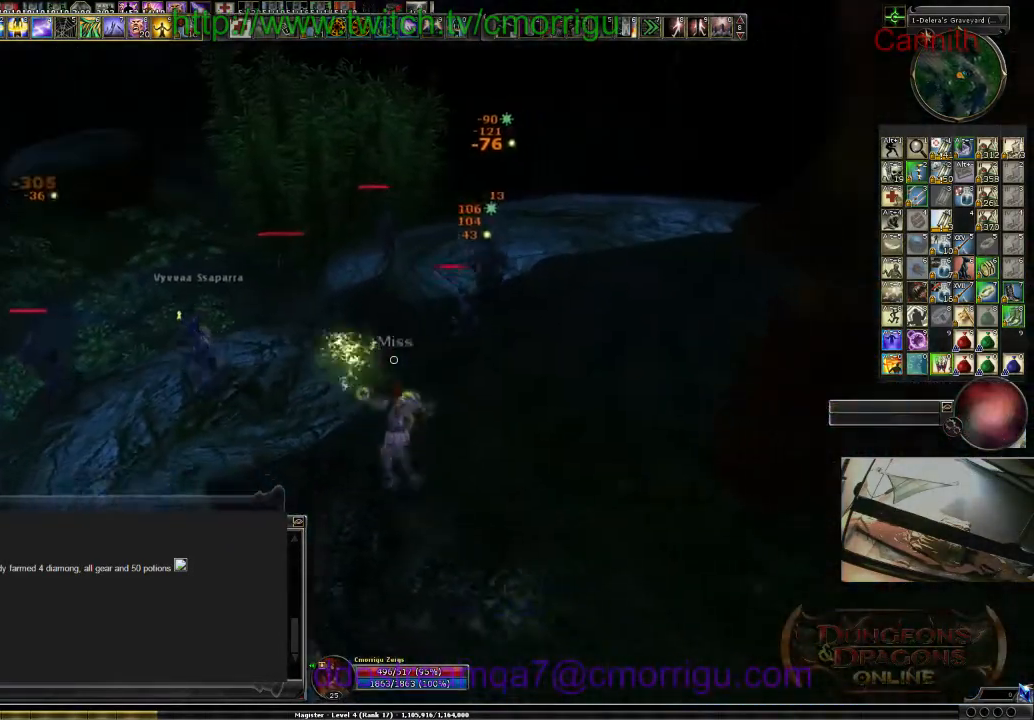
{"keys": [], "events": [[67, "d", "up"], [167, "s", "up"]]}
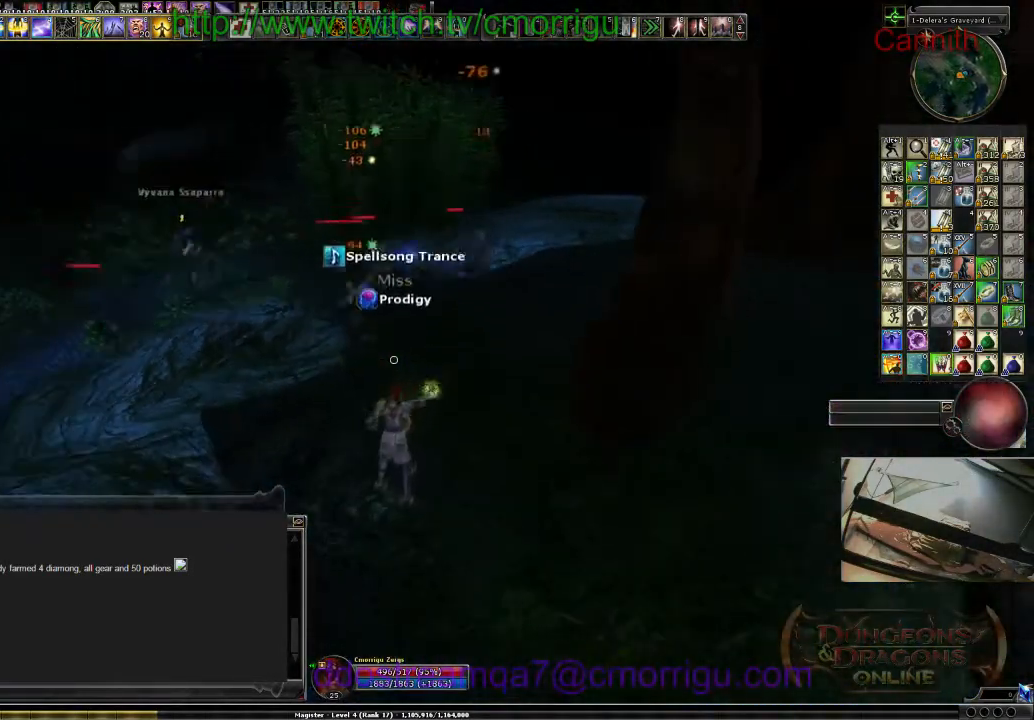
{"keys": [], "events": []}
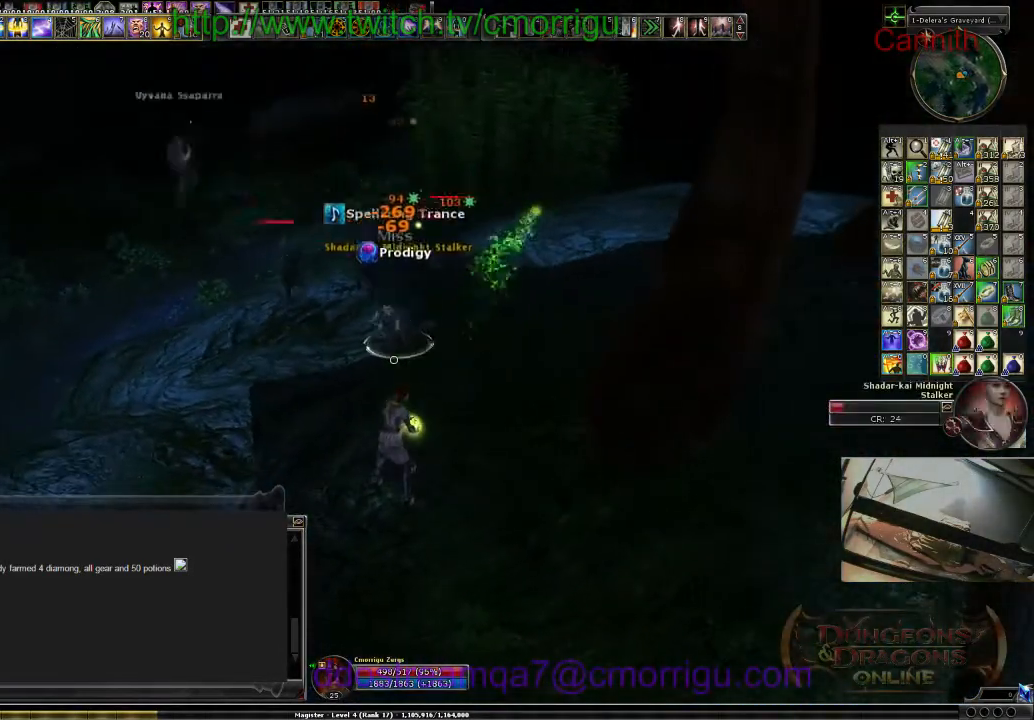
{"keys": [], "events": []}
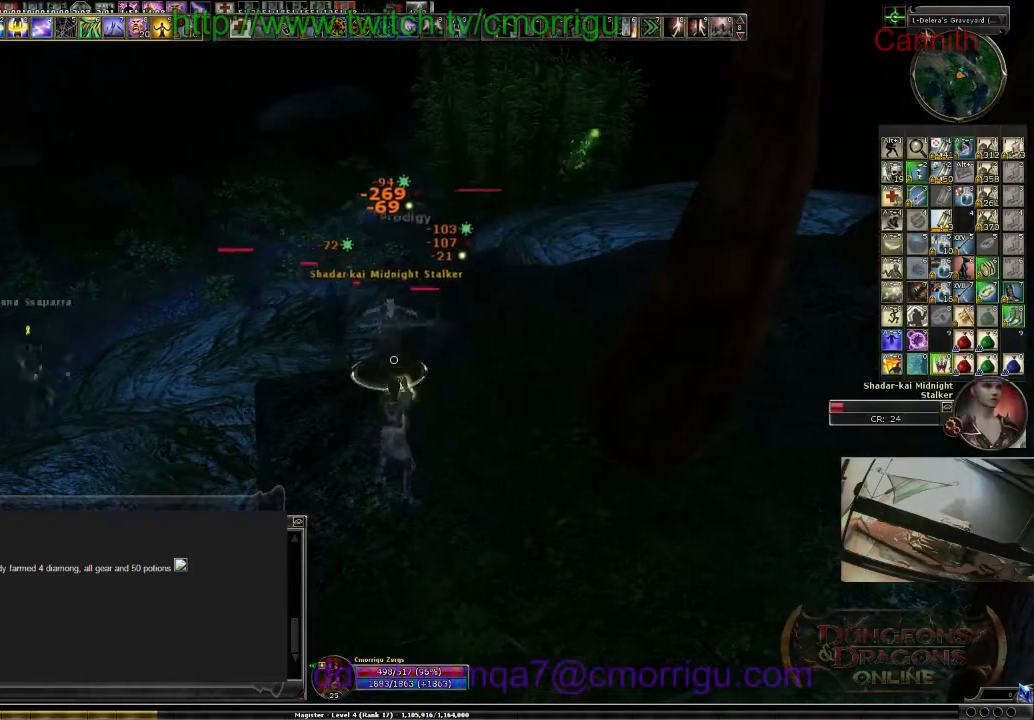
{"keys": [], "events": [[67, "s", "down"], [433, "s", "up"]]}
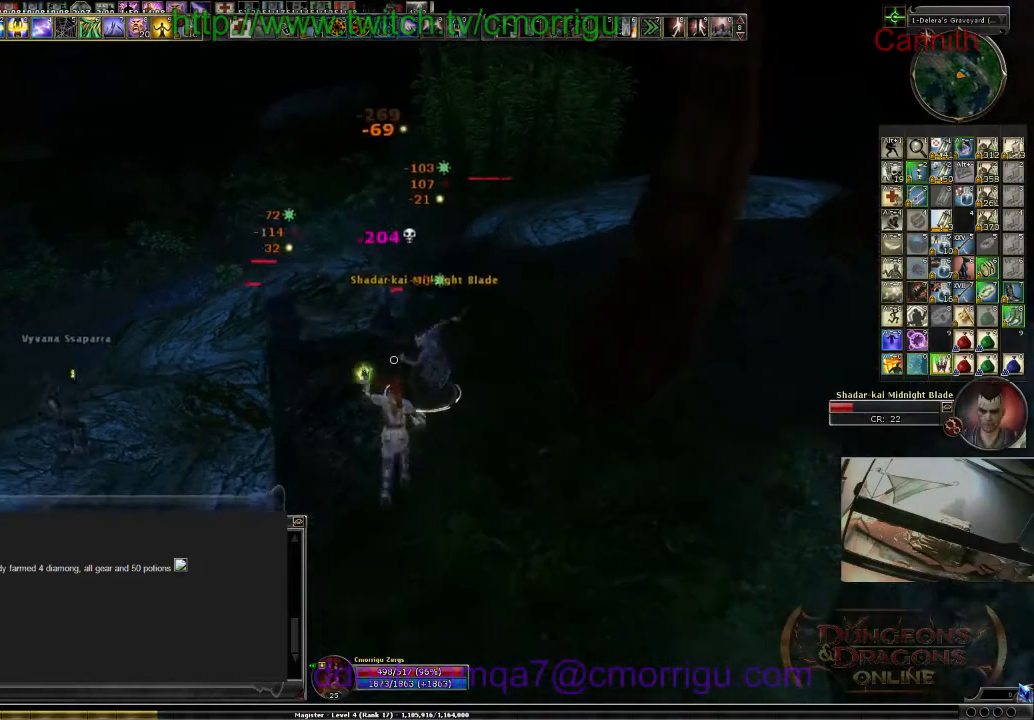
{"keys": ["w"], "events": [[333, "a", "down"], [400, "w", "down"], [467, "a", "up"]]}
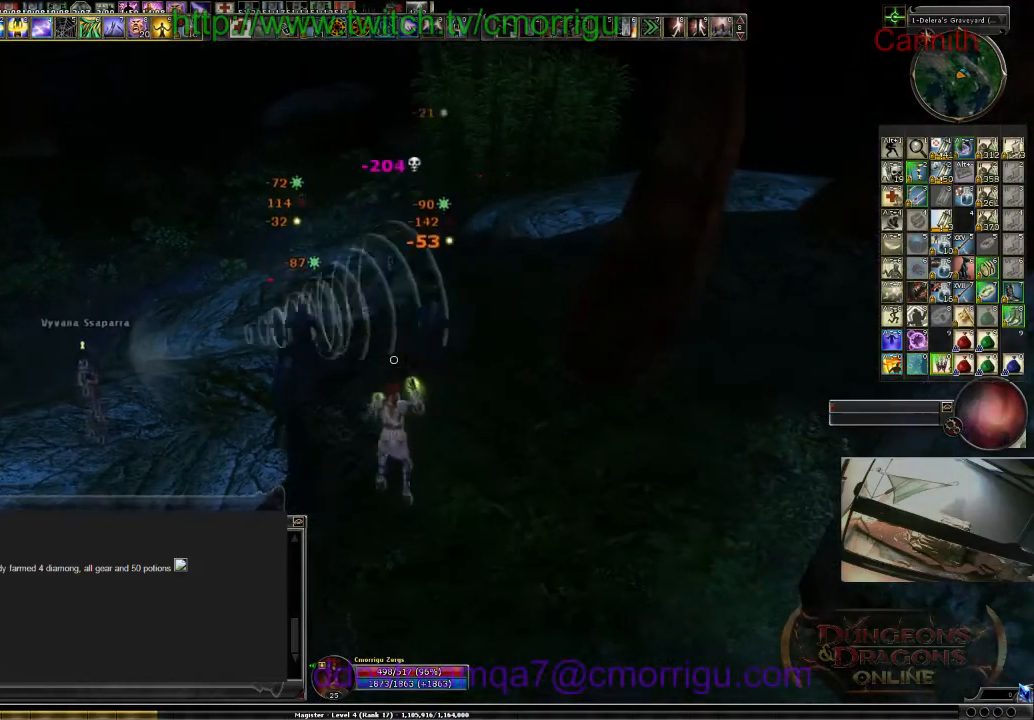
{"keys": [], "events": [[33, "2", "down"], [33, "w", "up"], [200, "2", "up"]]}
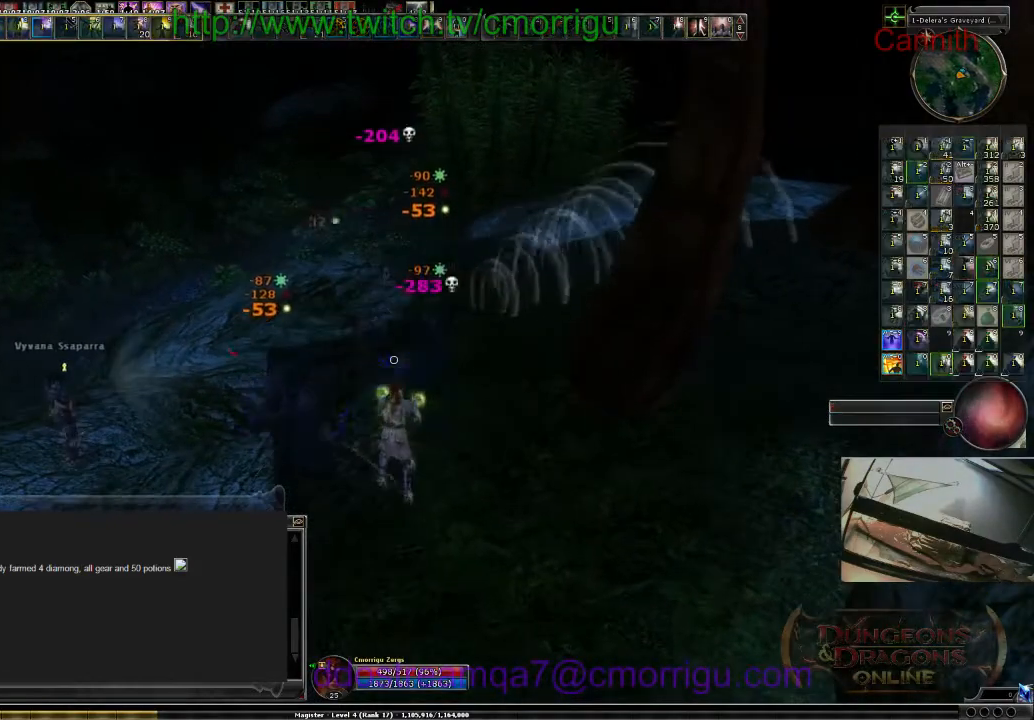
{"keys": ["s"], "events": [[300, "s", "down"]]}
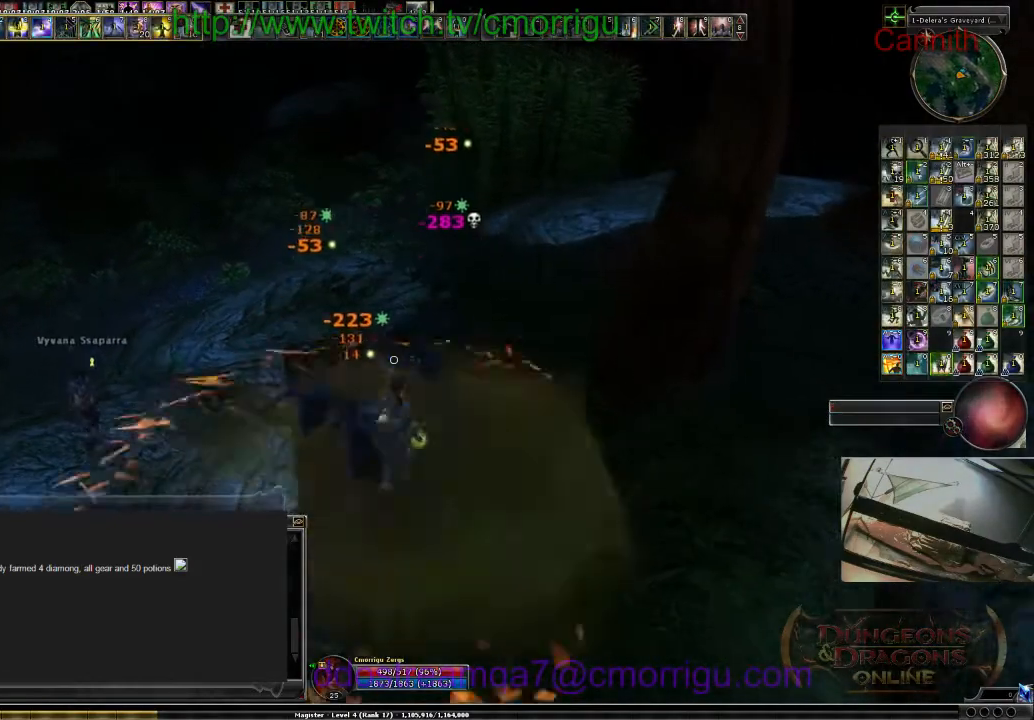
{"keys": [], "events": [[233, "s", "up"]]}
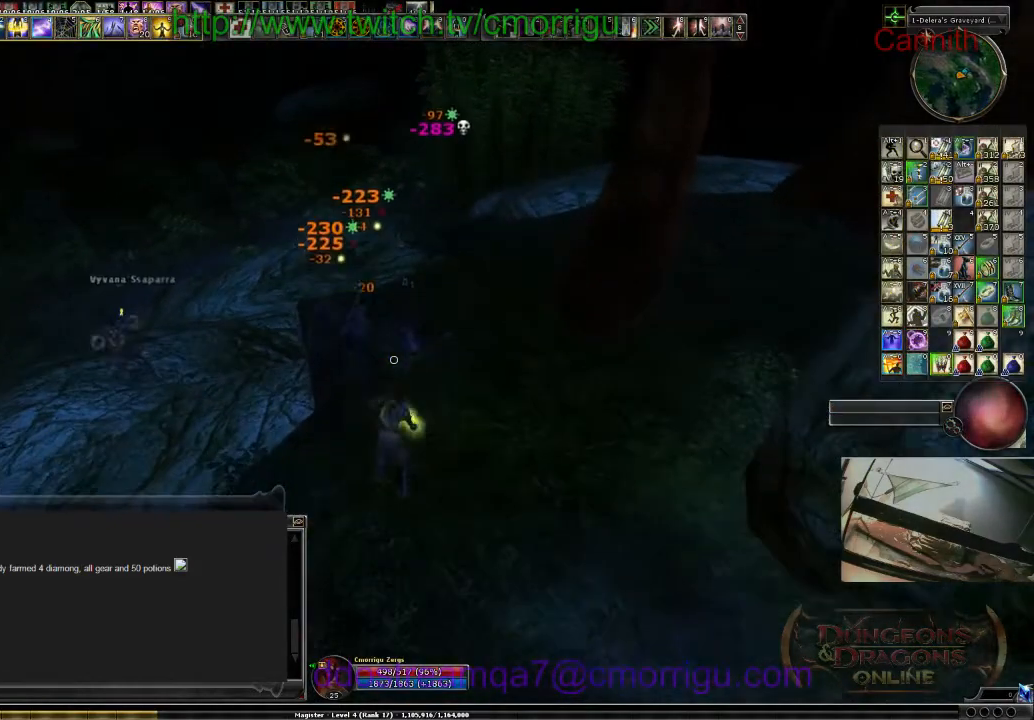
{"keys": ["w"], "events": [[33, "w", "down"]]}